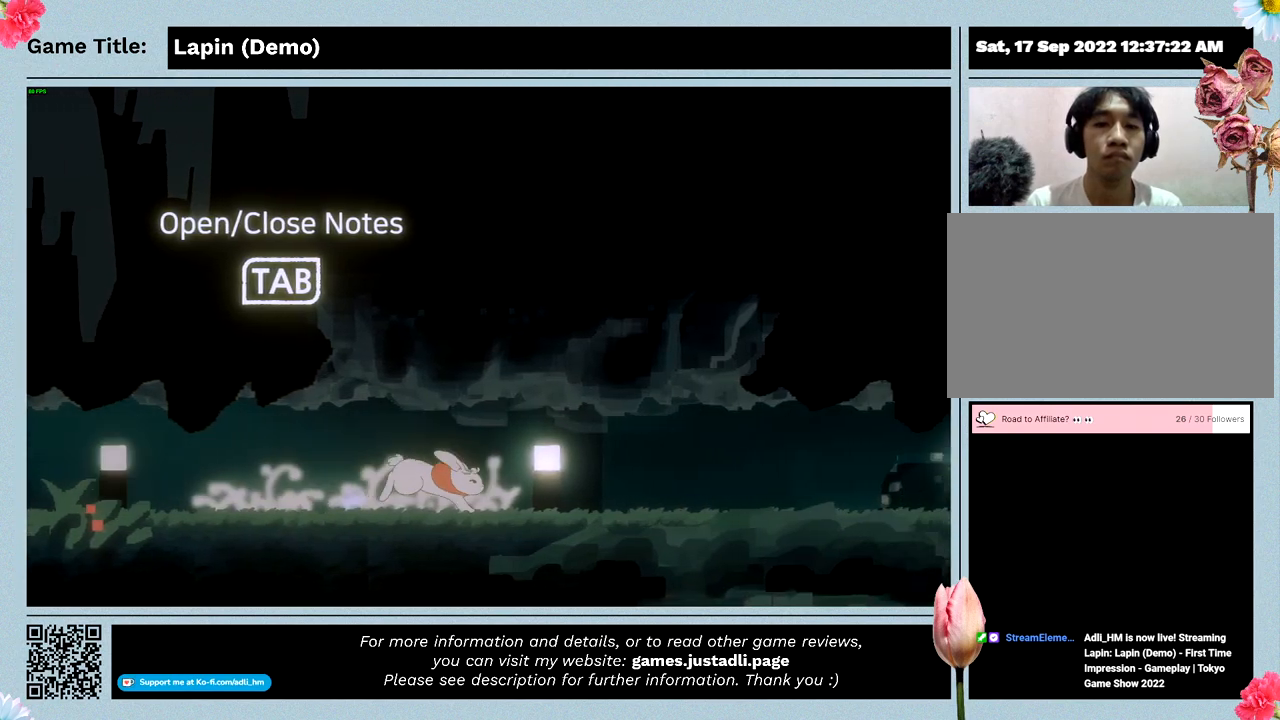
Gameplay with keyboard and mouse; each line is a JSON object with the keys and mouse buttons held at the frame after it. "events" lists presses ("down") and releases ("up") of "0", "1", "2", "3", "4", "5", "6", "7", "8", "9", "a", "alt", "b", "c", "caps_lock", "ctrl", "d", "down", "e", "escape", "f", "f1", "f2", "f3", "f4", "f5", "f6", "f7", "f8", "g", "h", "i", "j", "k", "l", "left", "m", "n", "o", "p", "q", "r", "return", "right", "s", "shift", "space", "t", "tab", "tilde", "u", "up", "v", "w", "x", "y", "z", "mouse_left", "mouse_wheel" and "mouse_right" between this image and that frame as [ms after this image, input, new state], when the widget could be followed in between. "mouse_left", "mouse_wheel", "mouse_right" = the "left", "wheel", "right" buttons of the "mouse" list. No other keys are recorded. "wheel" means that the mouse wheel is clicked or scrolled. Mouse movement is not recorded.
{"keys": ["right"], "mouse": [], "events": []}
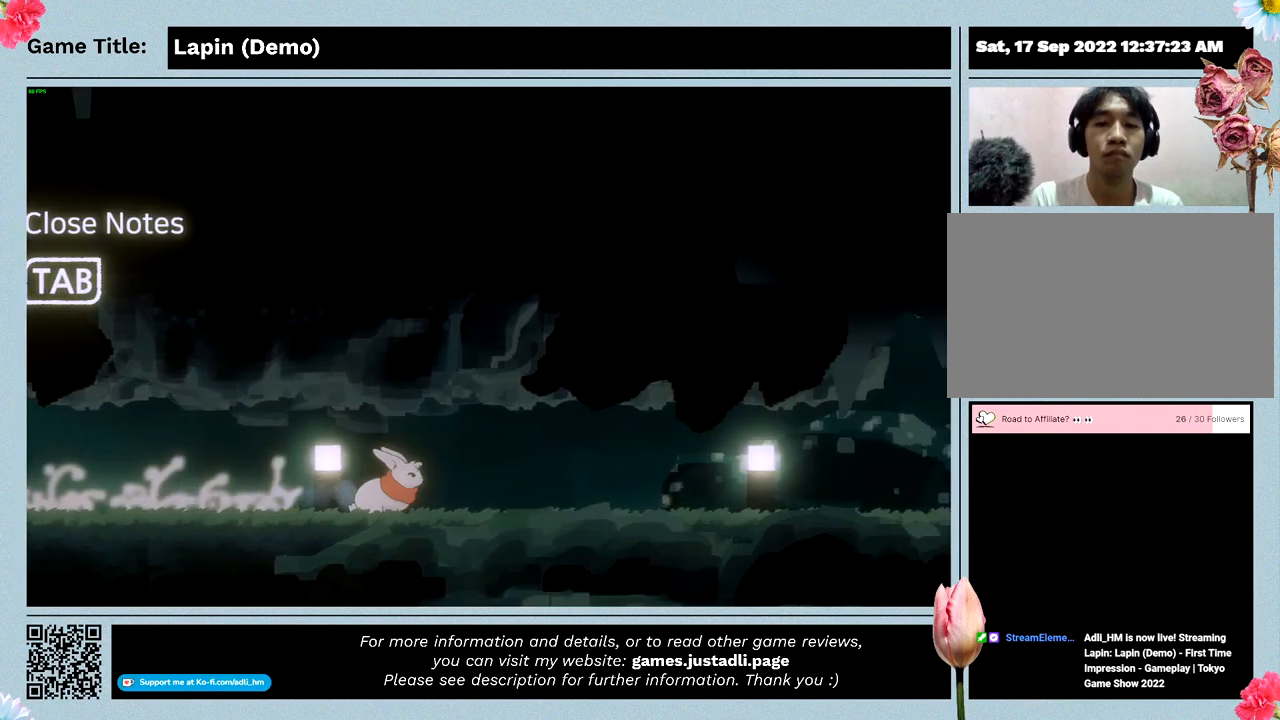
{"keys": ["tab"], "mouse": [], "events": [[67, "right", "up"], [67, "tab", "down"]]}
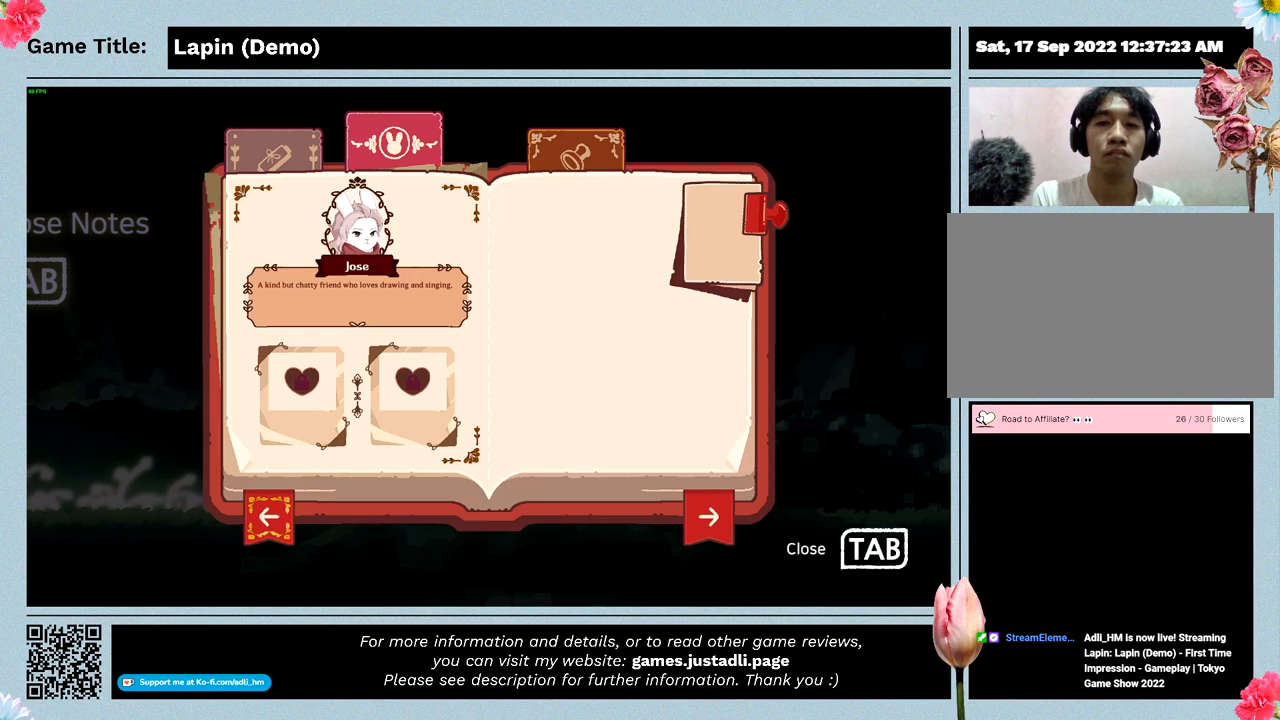
{"keys": [], "mouse": [], "events": [[67, "tab", "up"]]}
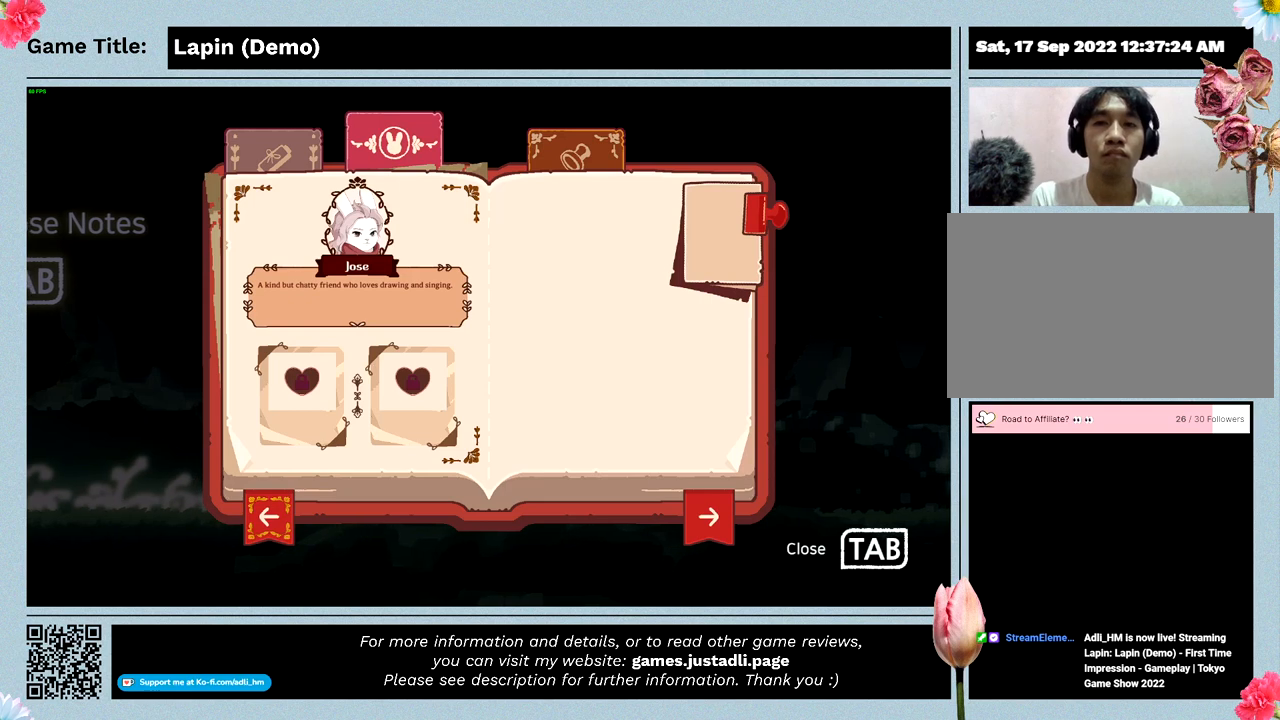
{"keys": ["right"], "mouse": [], "events": [[367, "right", "down"]]}
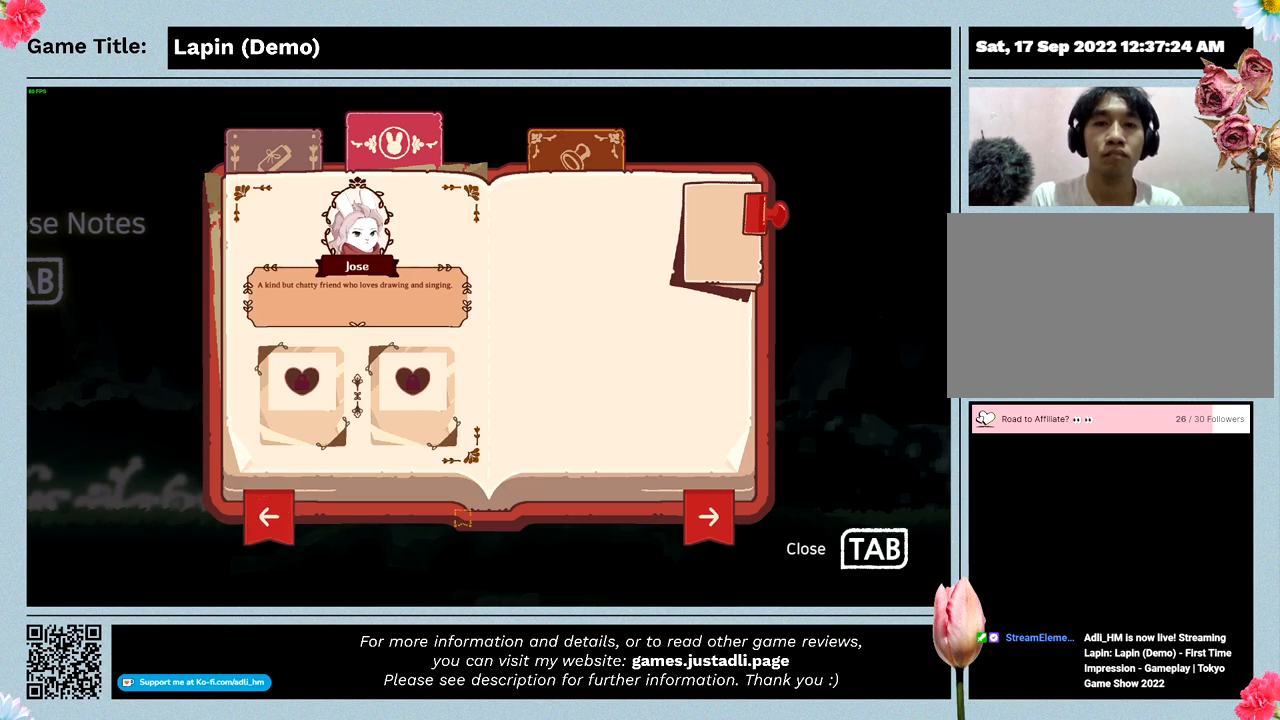
{"keys": [], "mouse": [], "events": [[333, "right", "up"]]}
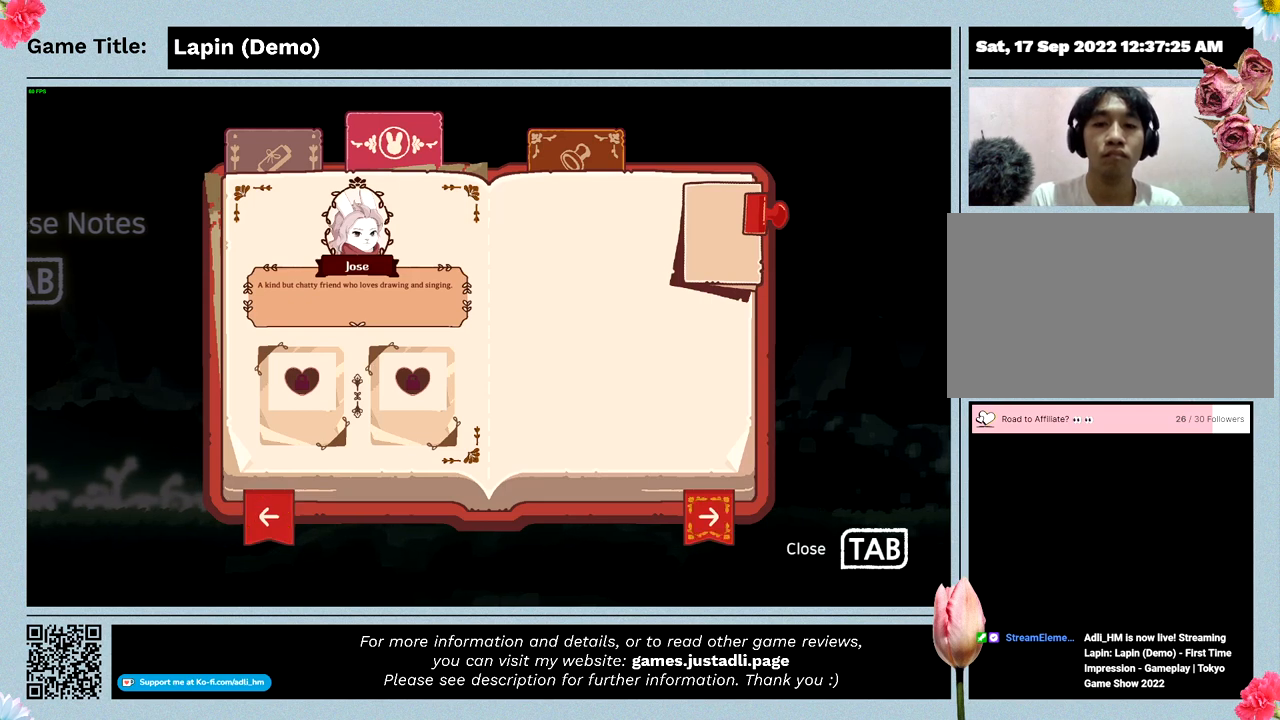
{"keys": [], "mouse": [], "events": []}
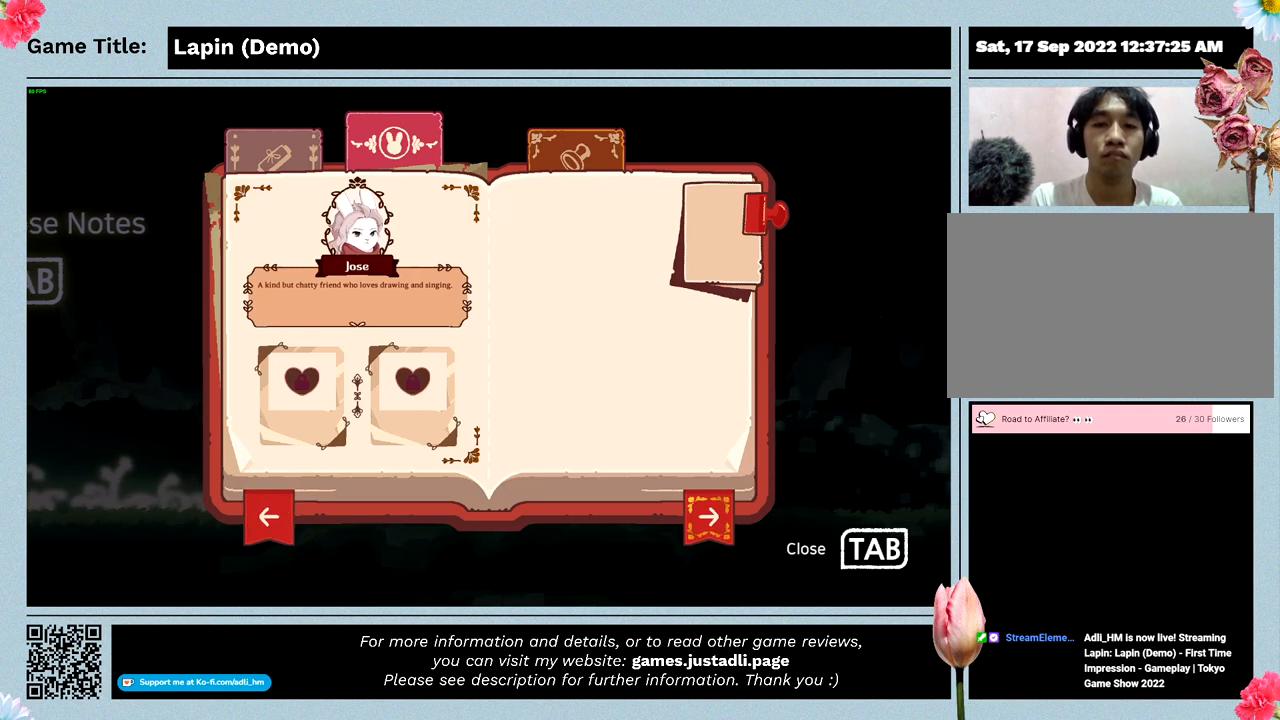
{"keys": ["return"], "mouse": [], "events": [[100, "return", "down"]]}
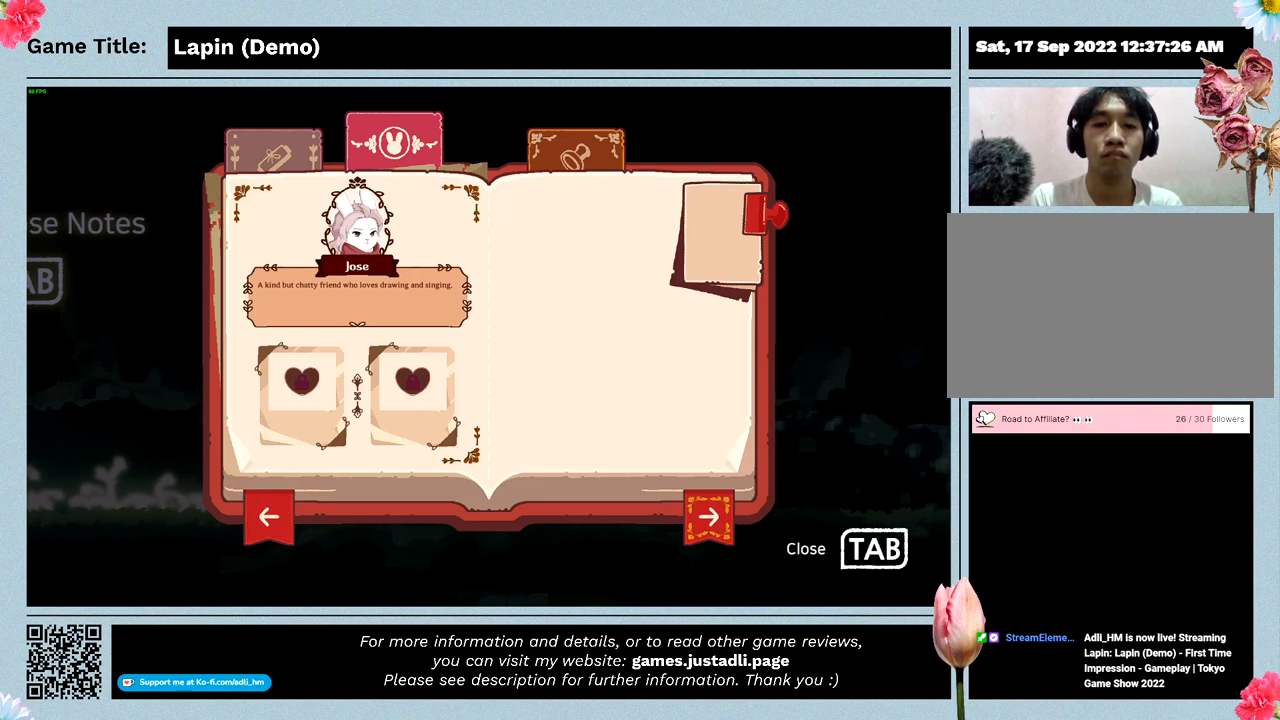
{"keys": ["z"], "mouse": [], "events": [[67, "return", "up"], [500, "z", "down"]]}
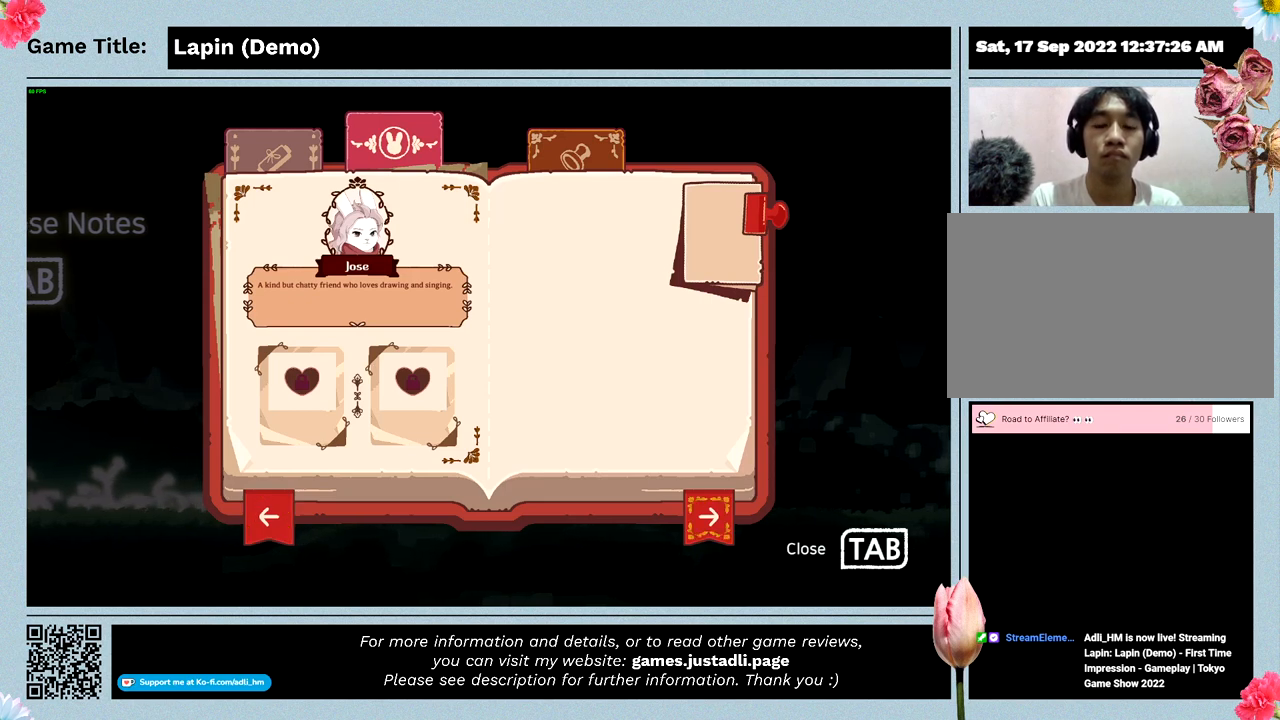
{"keys": [], "mouse": [], "events": [[400, "z", "up"]]}
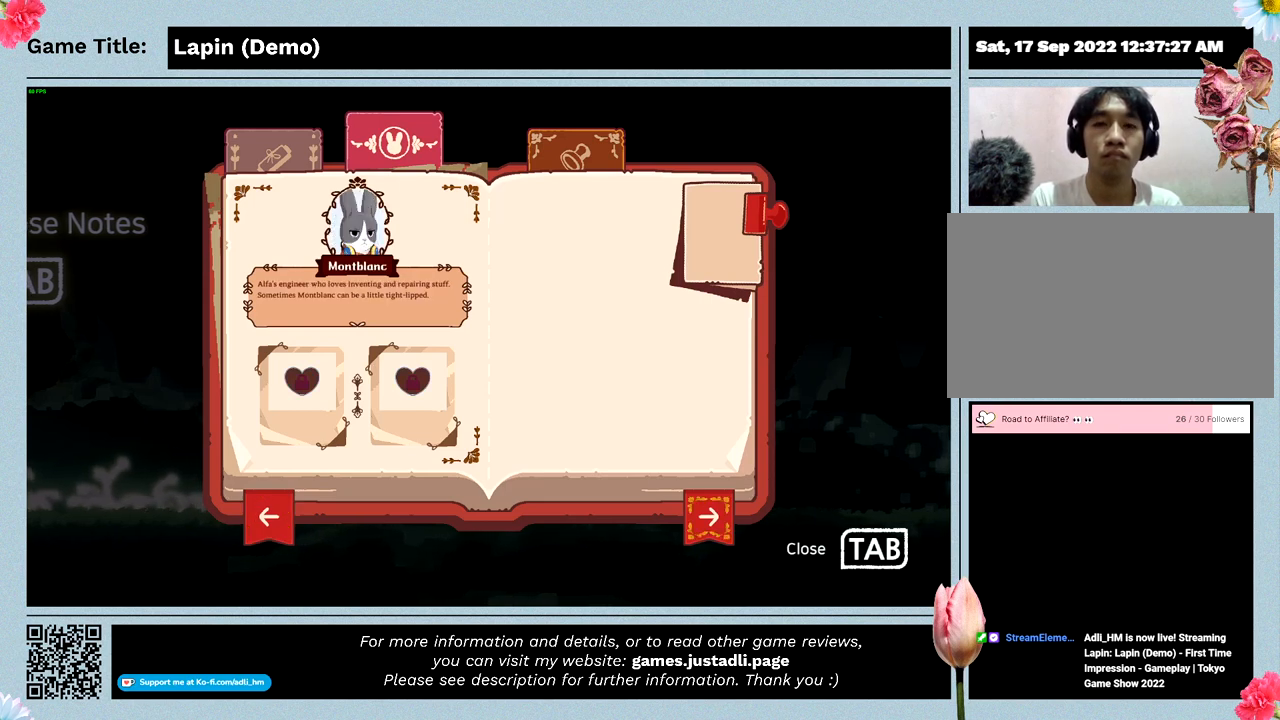
{"keys": ["z"], "mouse": [], "events": [[200, "z", "down"]]}
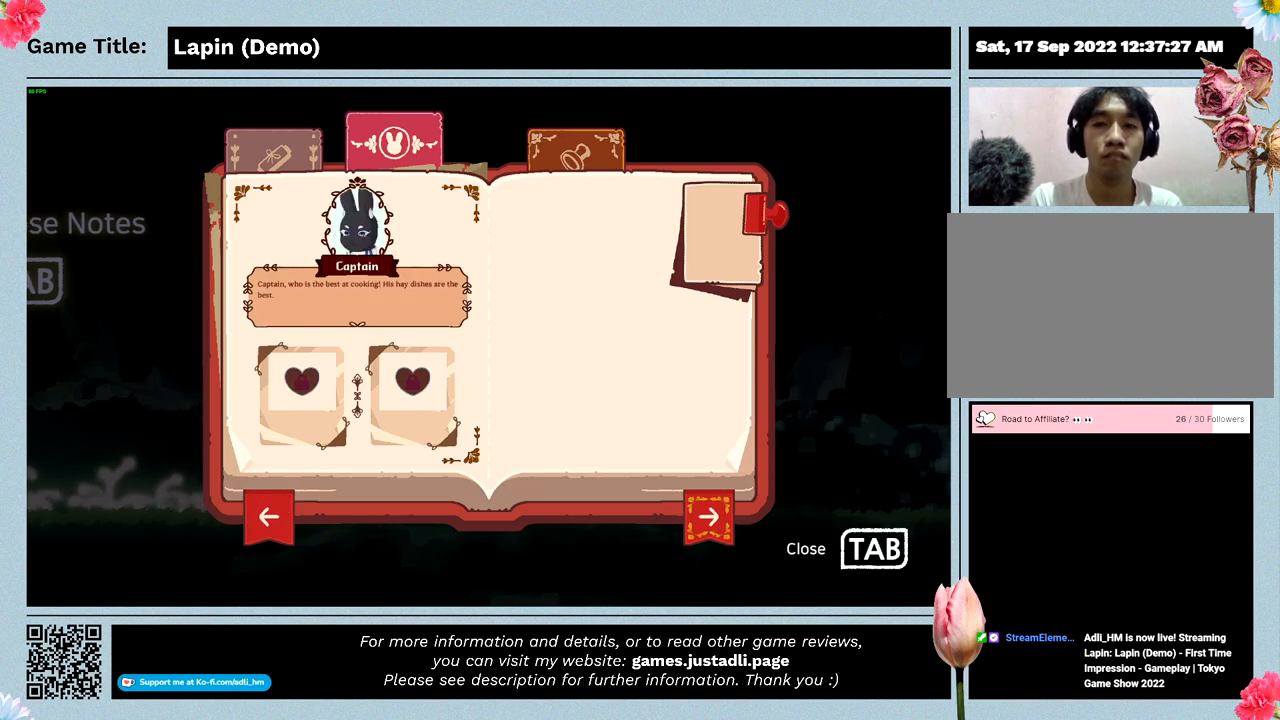
{"keys": ["z"], "mouse": [], "events": []}
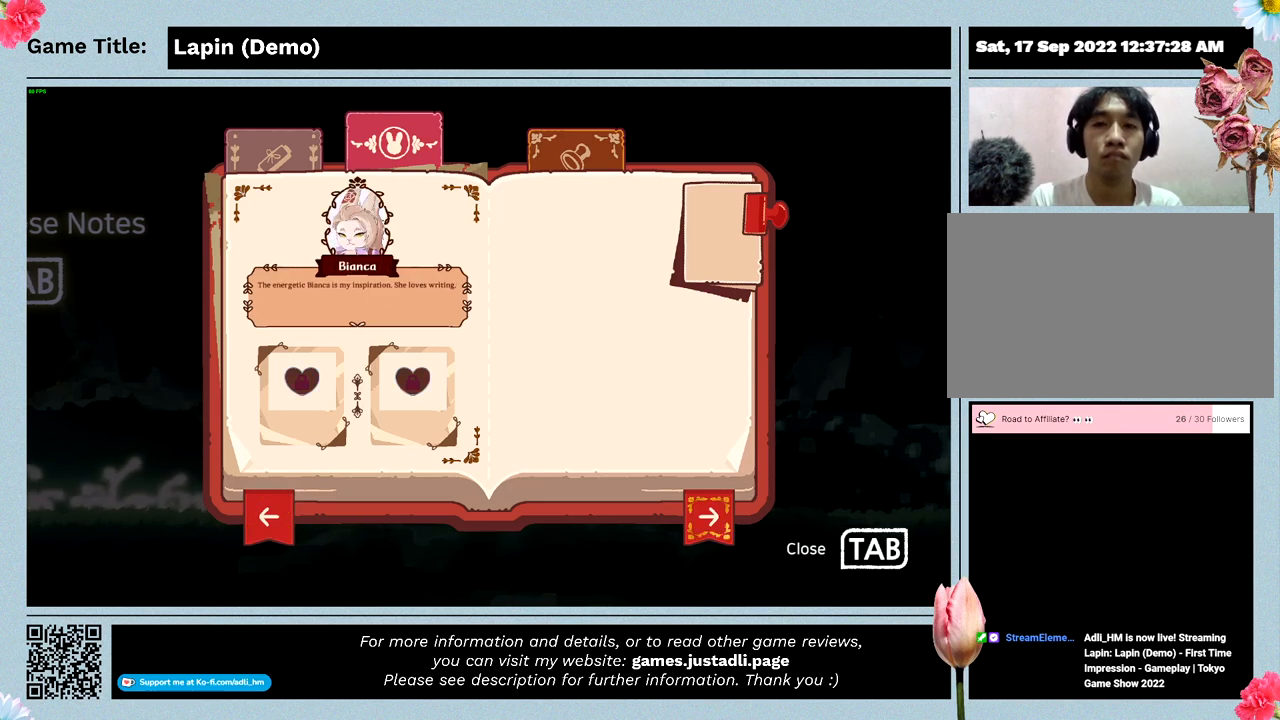
{"keys": ["z"], "mouse": [], "events": []}
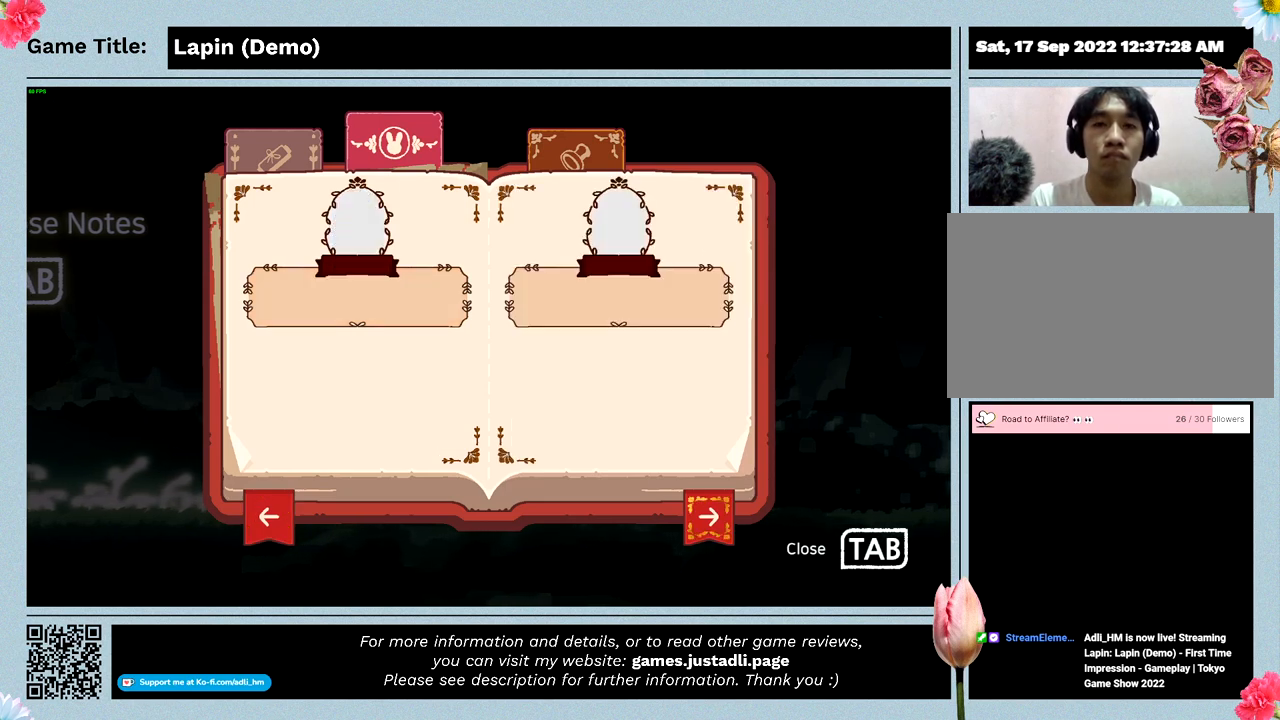
{"keys": [], "mouse": [], "events": [[33, "tab", "down"], [133, "z", "up"], [500, "tab", "up"]]}
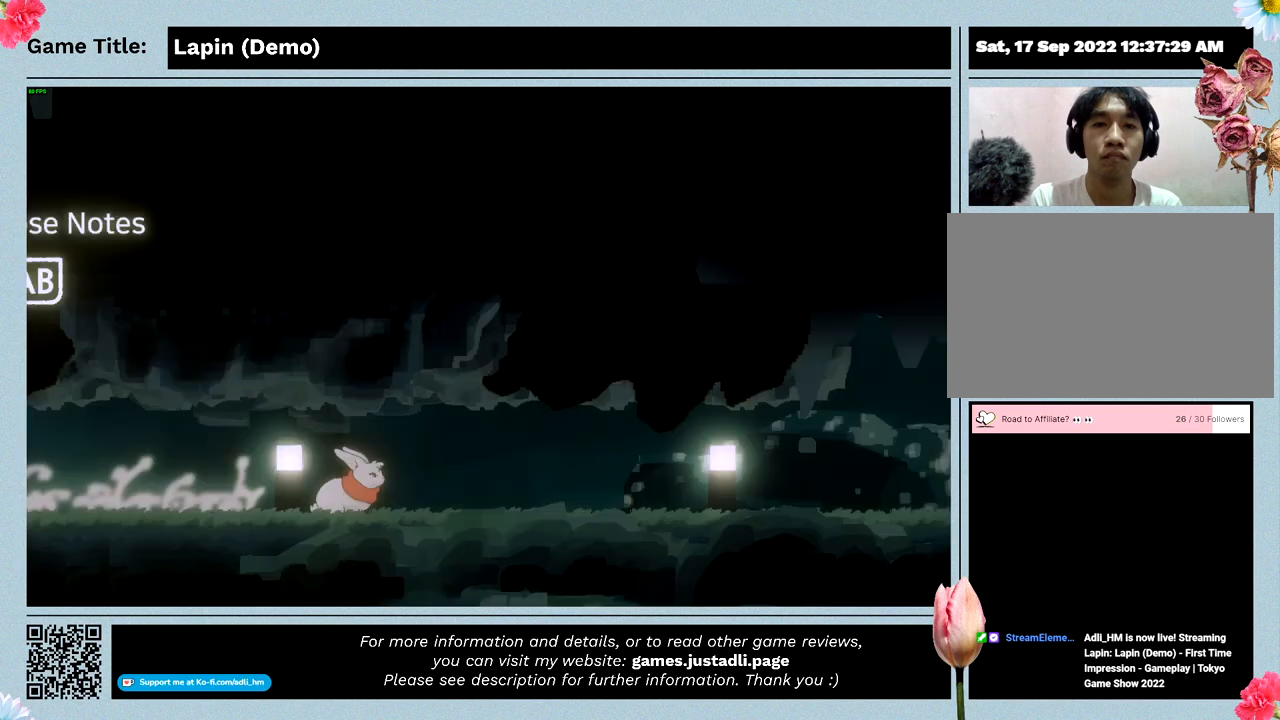
{"keys": [], "mouse": [], "events": []}
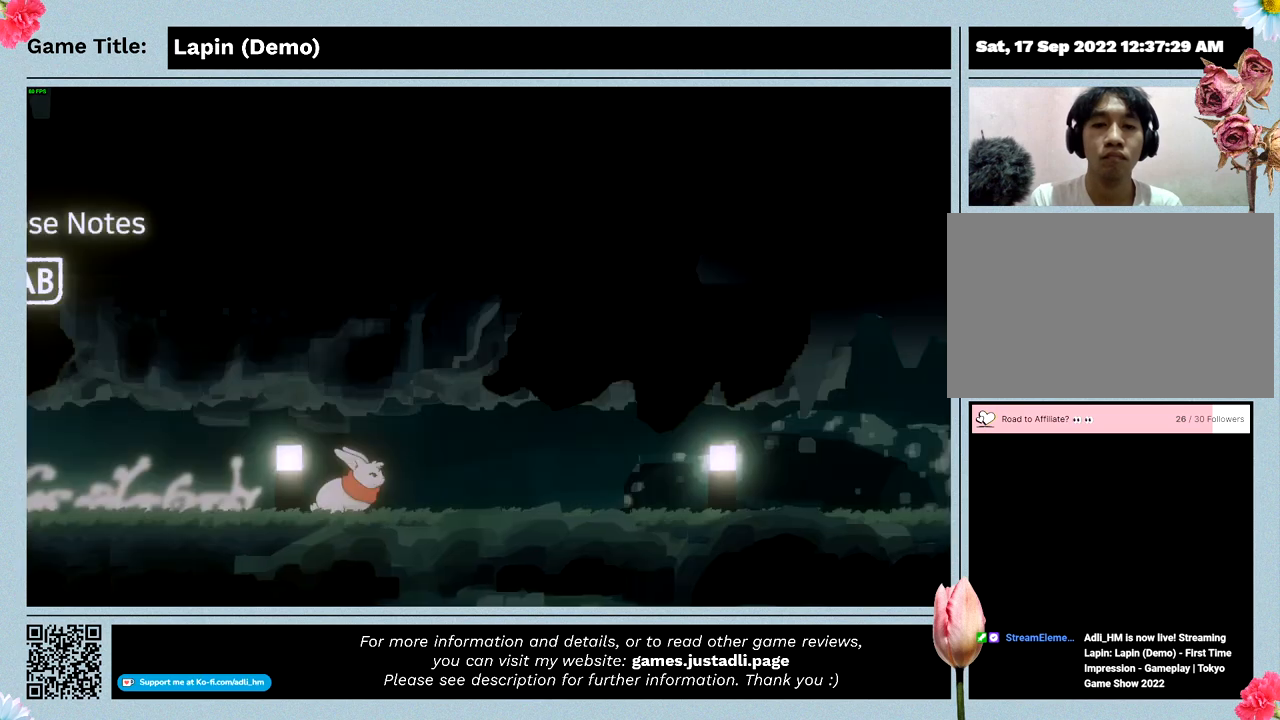
{"keys": ["tab"], "mouse": [], "events": [[467, "tab", "down"]]}
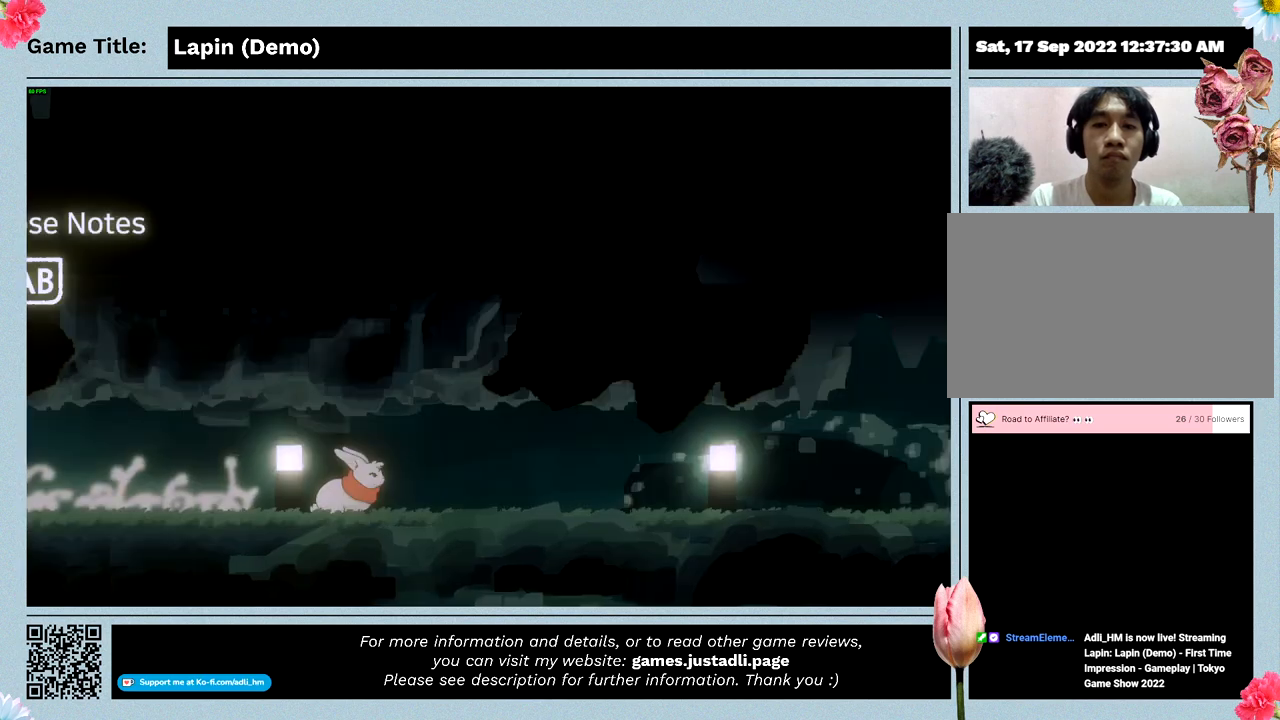
{"keys": [], "mouse": [], "events": [[433, "tab", "up"]]}
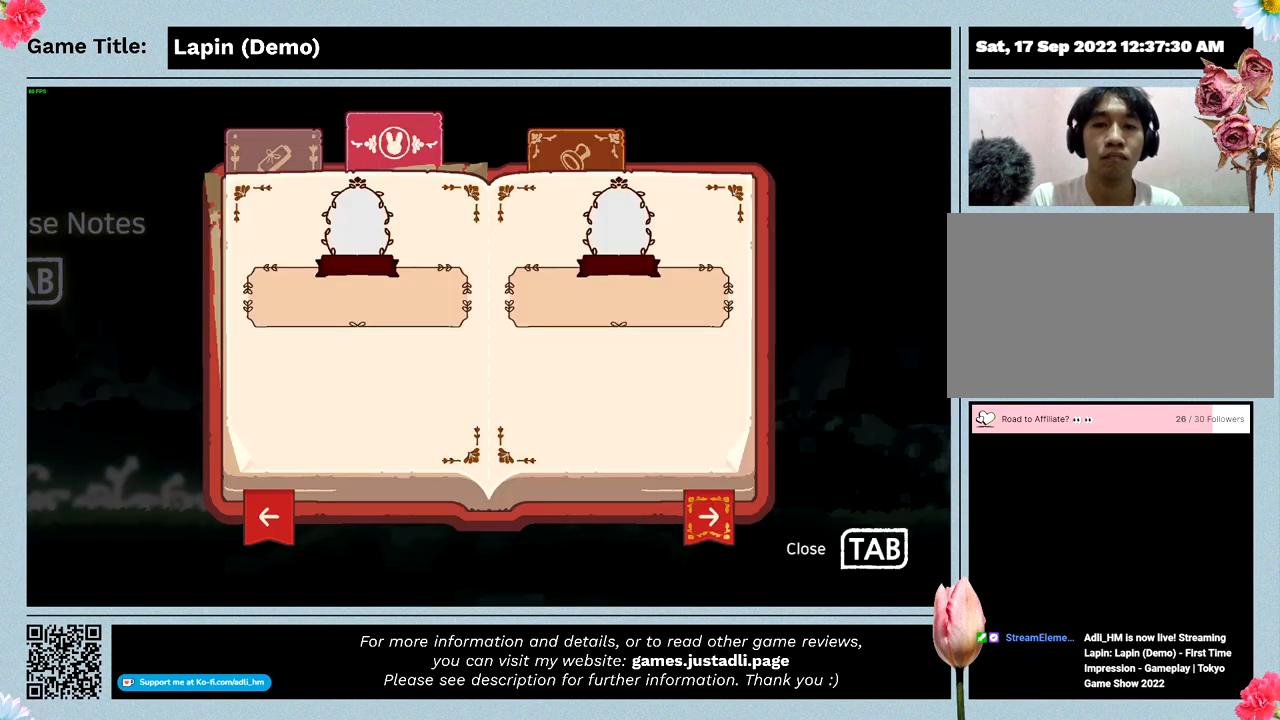
{"keys": [], "mouse": [], "events": [[100, "z", "down"], [500, "z", "up"]]}
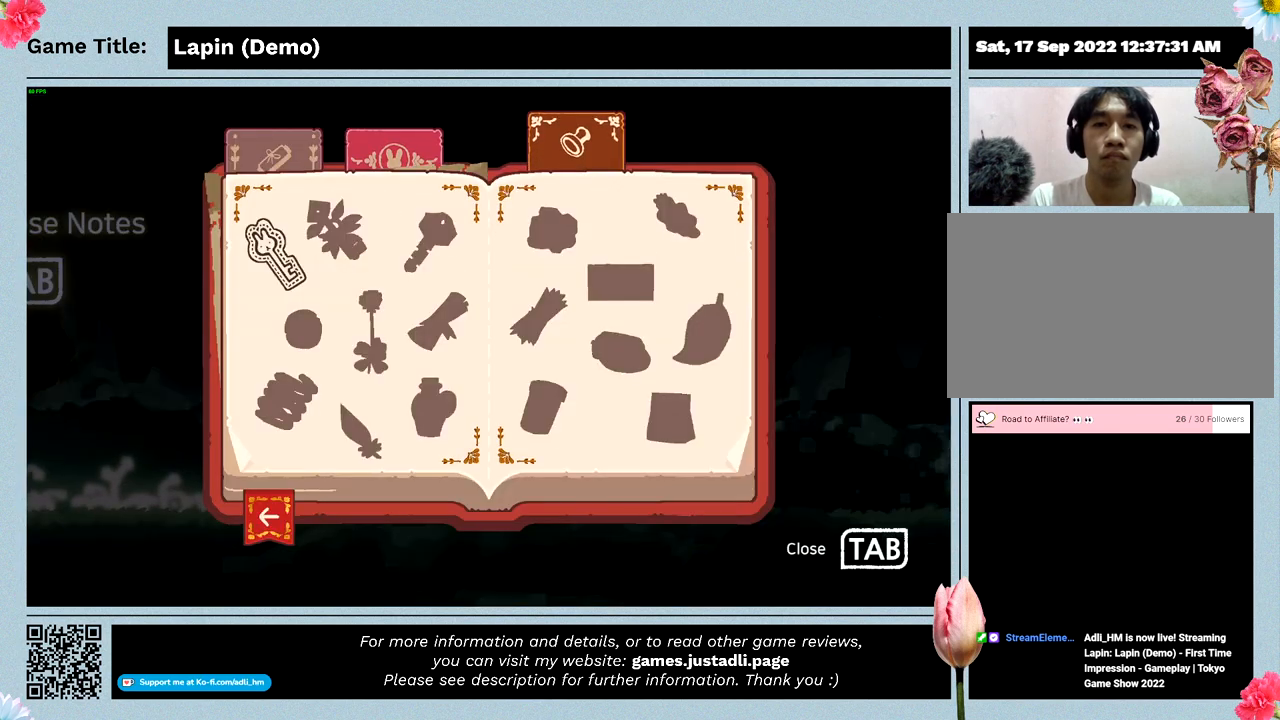
{"keys": [], "mouse": [], "events": []}
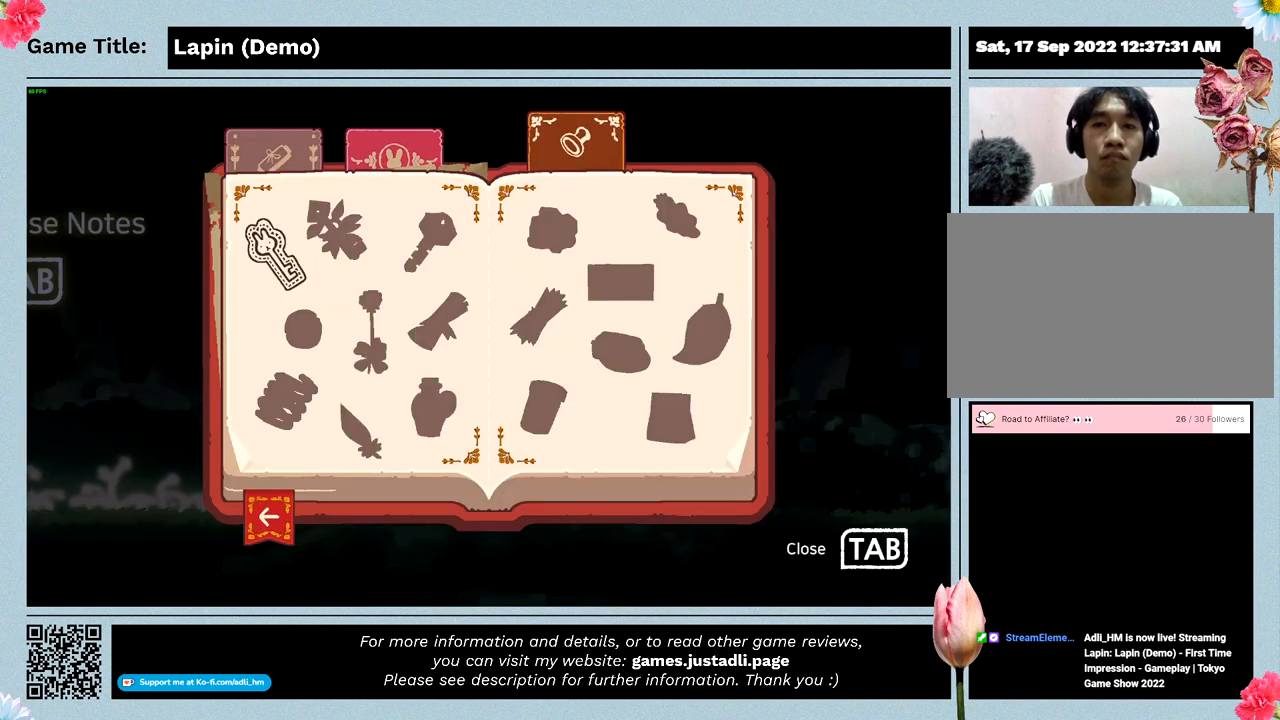
{"keys": ["z"], "mouse": [], "events": [[433, "z", "down"]]}
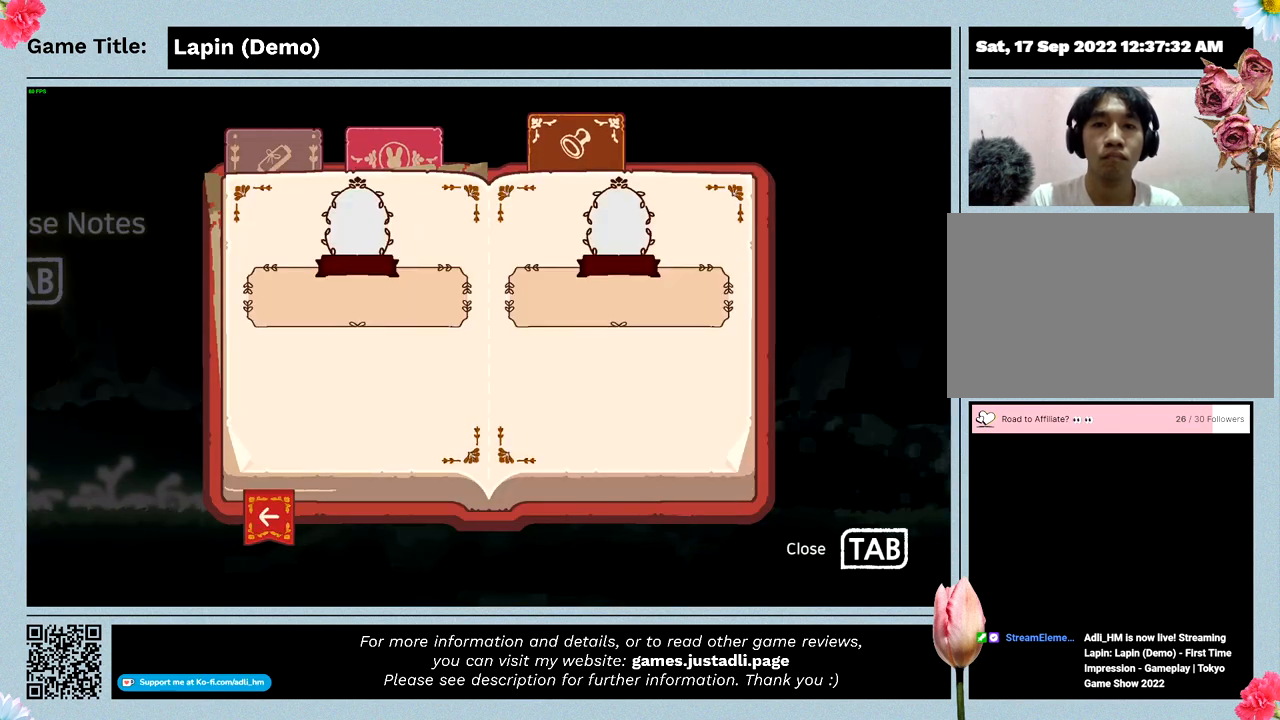
{"keys": [], "mouse": [], "events": [[433, "z", "up"]]}
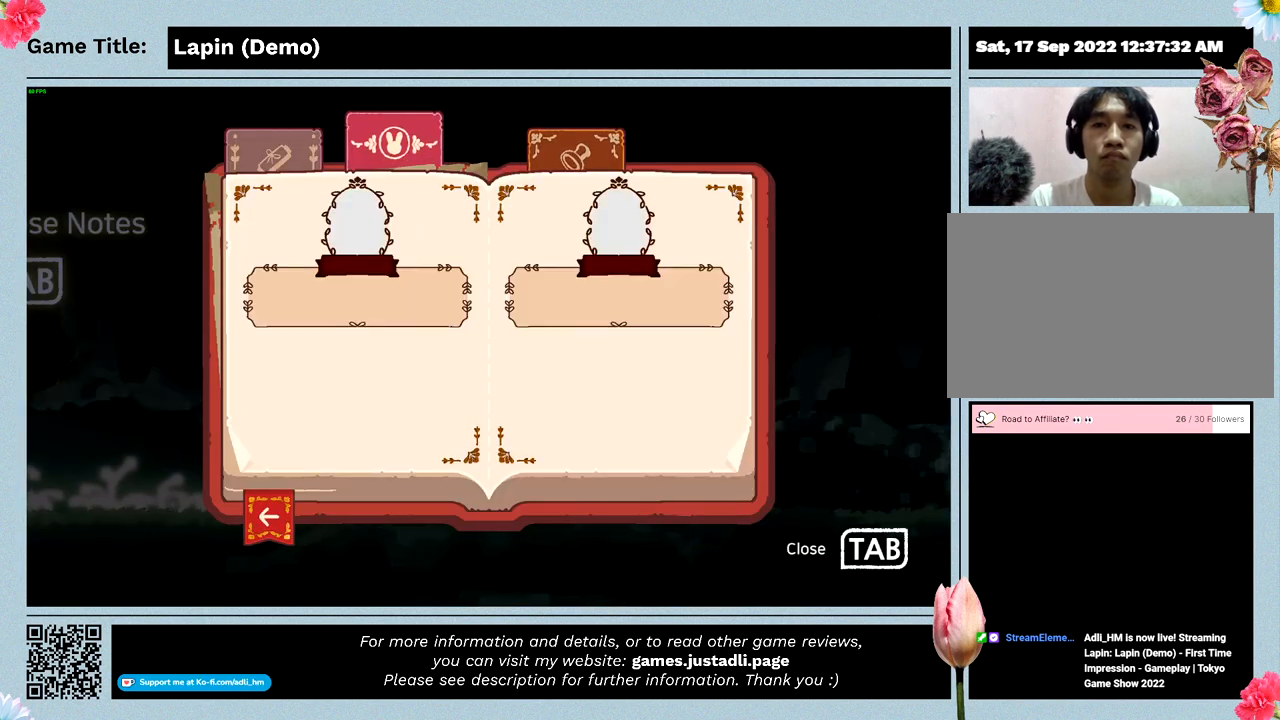
{"keys": ["z"], "mouse": [], "events": [[233, "z", "down"]]}
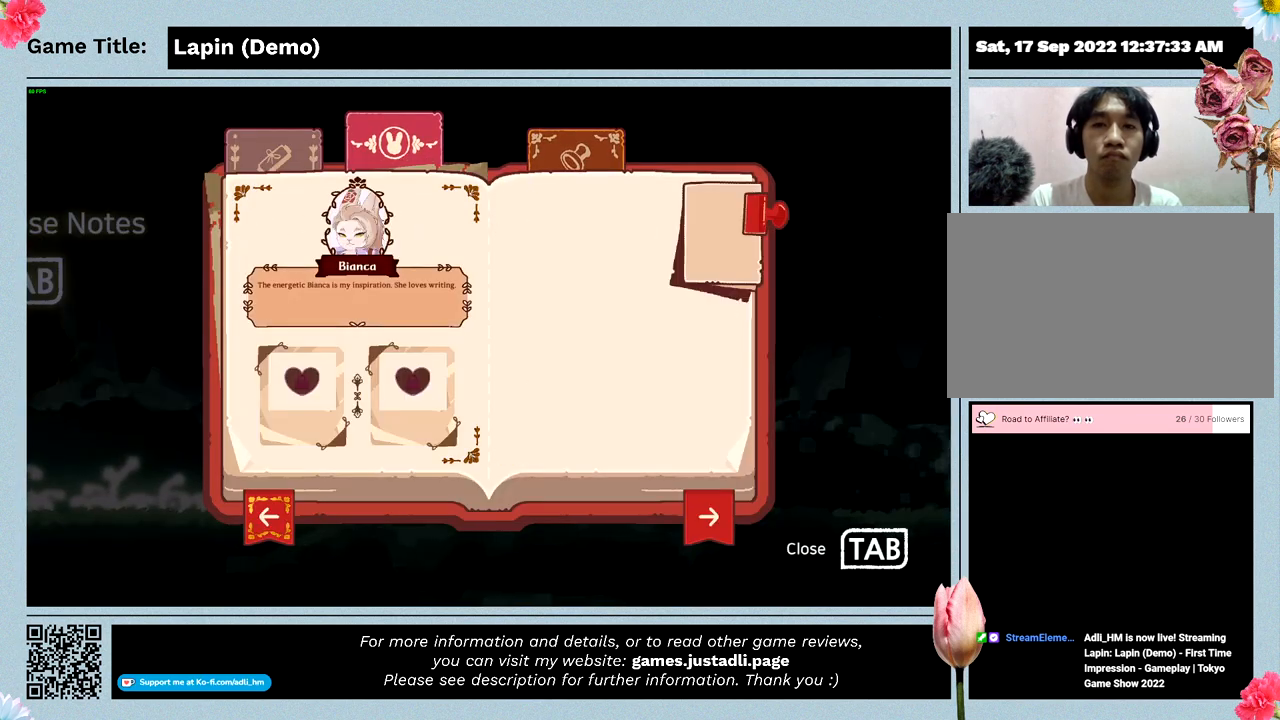
{"keys": ["z"], "mouse": [], "events": [[133, "z", "up"], [500, "z", "down"]]}
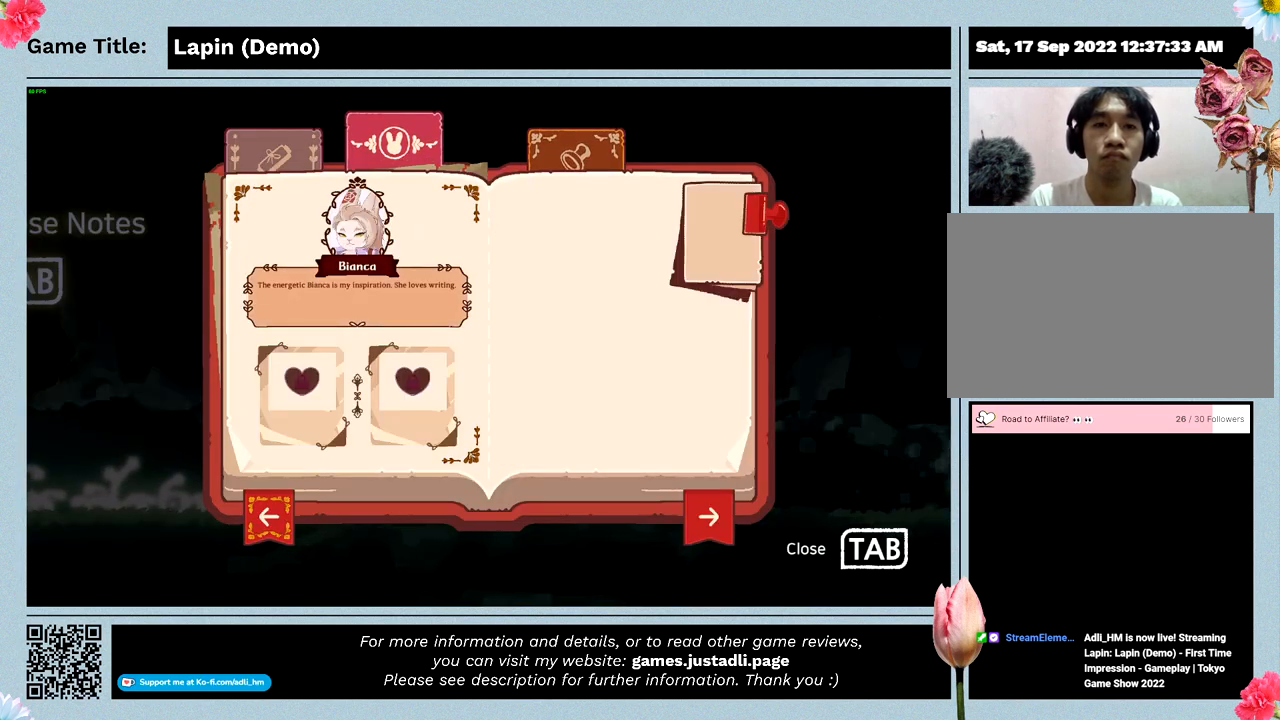
{"keys": ["z"], "mouse": [], "events": []}
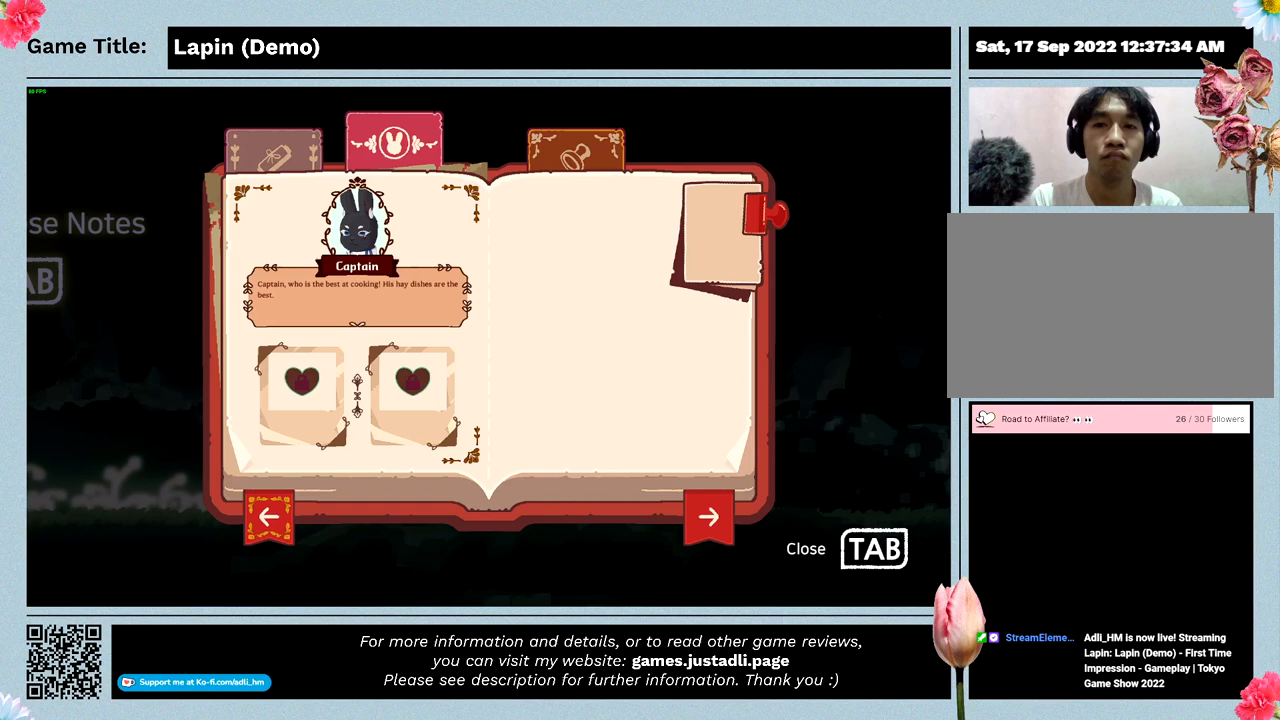
{"keys": ["z"], "mouse": [], "events": []}
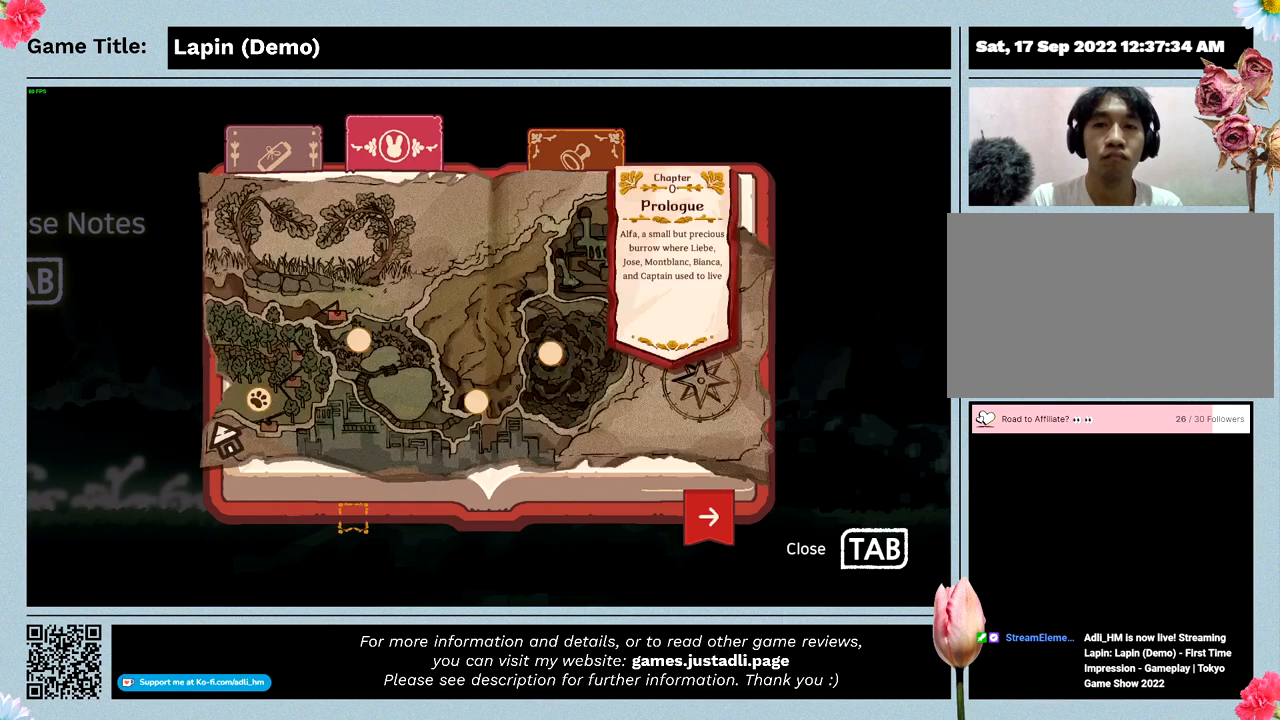
{"keys": [], "mouse": [], "events": [[467, "z", "up"]]}
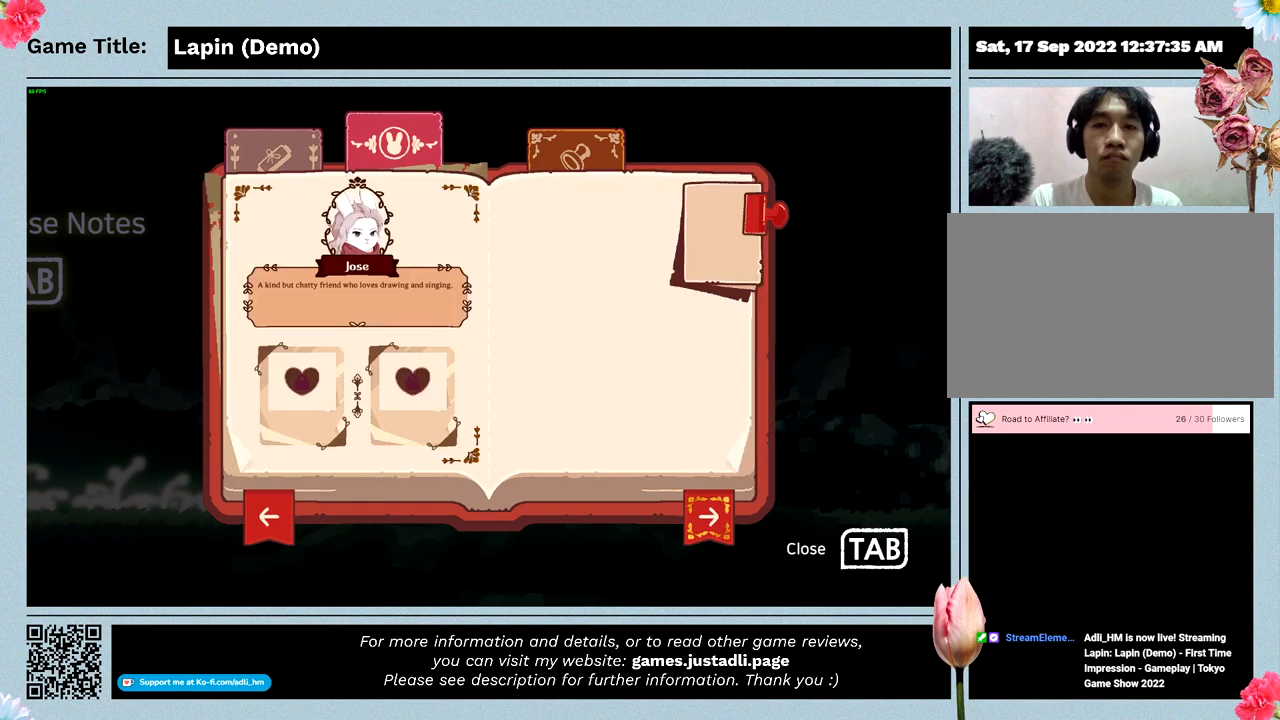
{"keys": ["left"], "mouse": [], "events": [[433, "left", "down"]]}
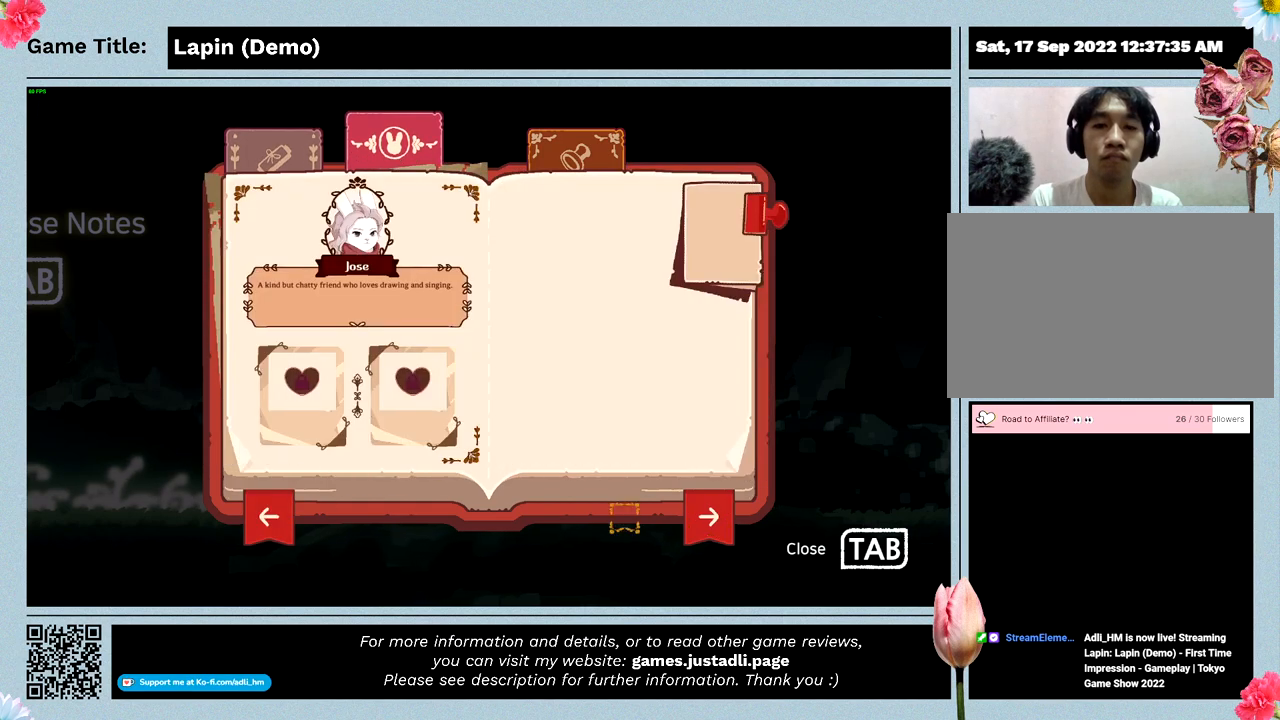
{"keys": [], "mouse": [], "events": [[400, "left", "up"]]}
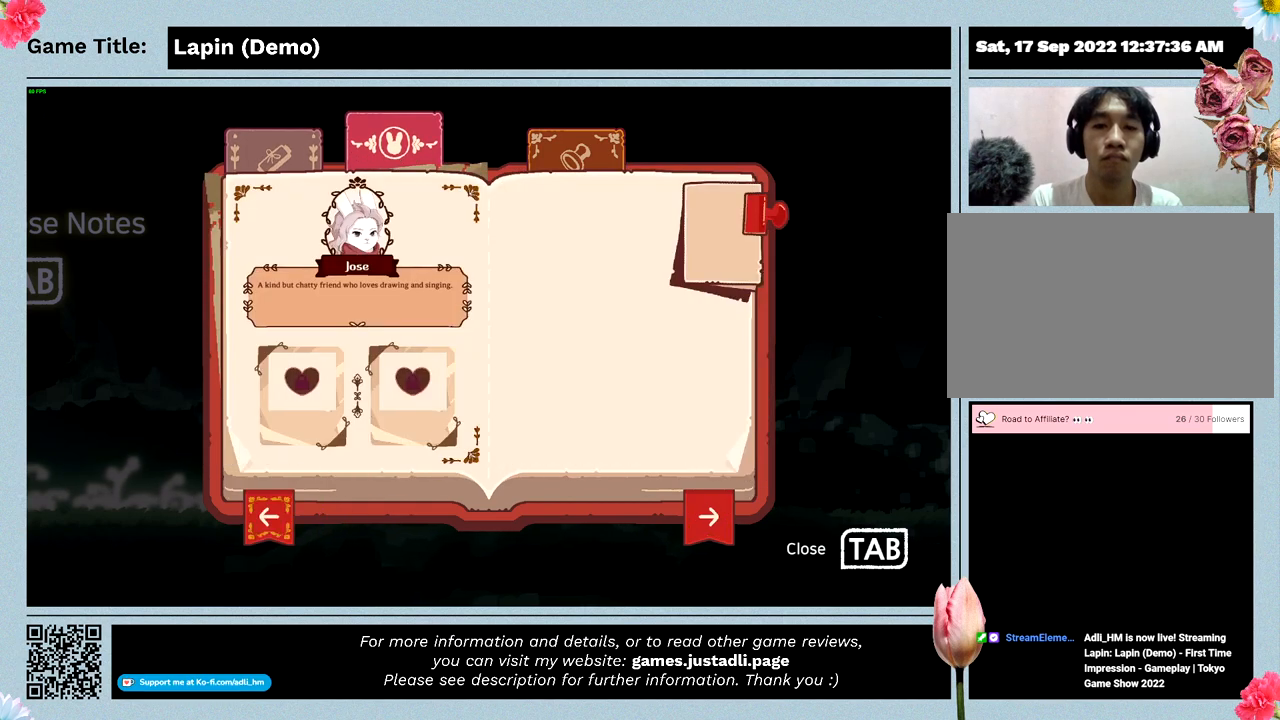
{"keys": ["z"], "mouse": [], "events": [[167, "z", "down"]]}
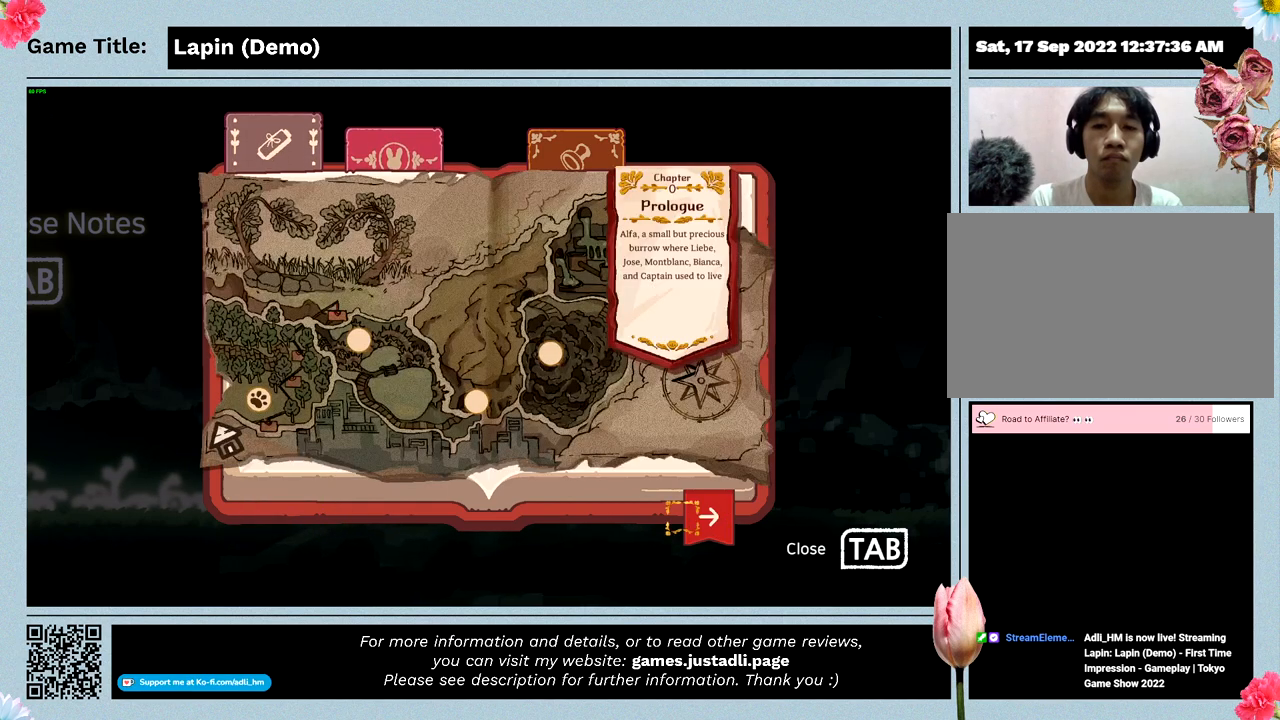
{"keys": [], "mouse": [], "events": [[67, "z", "up"]]}